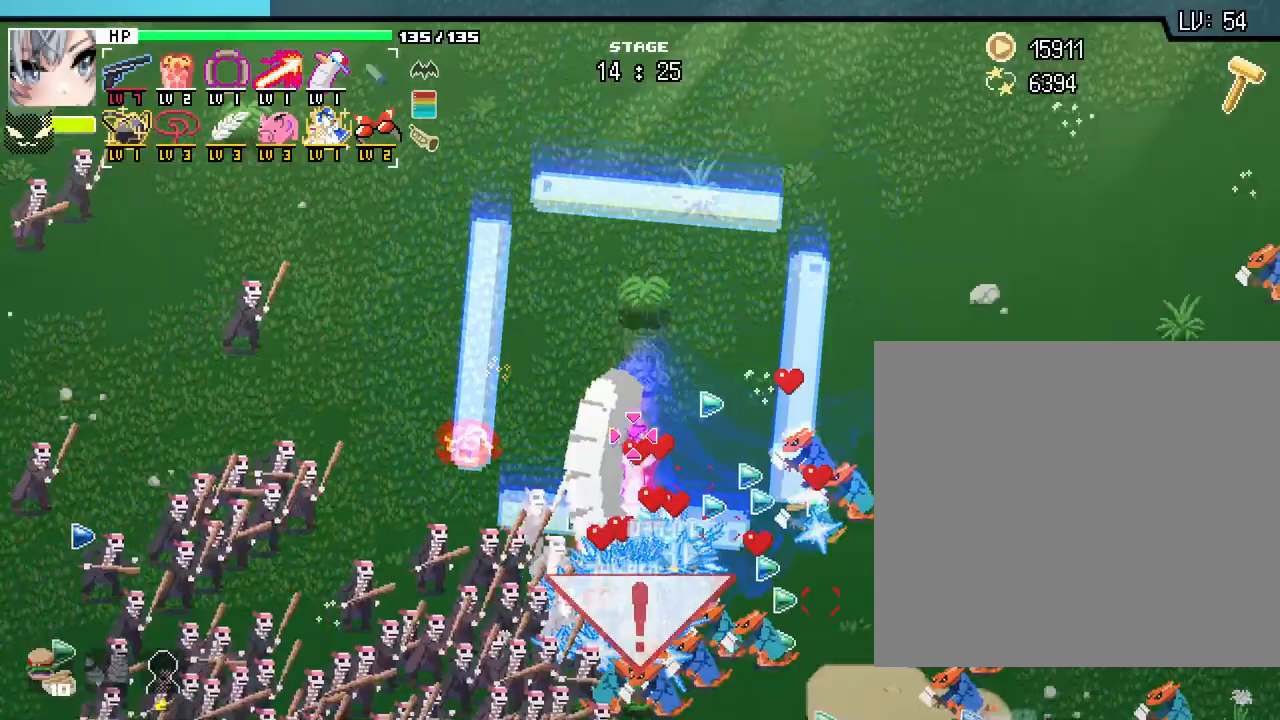
Gameplay with keyboard and mouse; each line is a JSON object with the keys and mouse buttons held at the frame after it. "events" lists presses ("down") and releases ("up") of ".", "/", "0", "1", "2", "3", "4", "5", "6", "7", "8", "9", "a", "alt_l", "alt_r", "b", "backslash", "backspace", "c", "caps_lock", "comma", "ctrl_l", "ctrl_r", "d", "e", "equals", "escape", "f", "f1", "f10", "f11", "f12", "f2", "f3", "f4", "f5", "f6", "f7", "f8", "f9", "g", "h", "i", "j", "k", "l", "lbracket", "m", "minus", "n", "o", "p", "q", "quote", "r", "rbracket", "return", "s", "semicolon", "shift_l", "shift_r", "space", "super_l", "super_r", "t", "tab", "tilde", "u", "v", "w", "x", "y", "z", "mouse_left", "mouse_wheel", "mouse_right", "mouse_mb4" and "mouse_mb5" between this image and that frame as [ms after this image, input, new state], when the widget could be followed in between. "mouse_left", "mouse_wheel", "mouse_right", "mouse_mb4", "mouse_mb5" = the "left", "wheel", "right", "mb4", "mb5" buttons of the "mouse" list. No other keys are recorded. "wheel" means that the mouse wheel is clicked or scrolled. Not read: mouse_move.
{"keys": ["w"], "mouse": [], "events": [[133, "w", "down"]]}
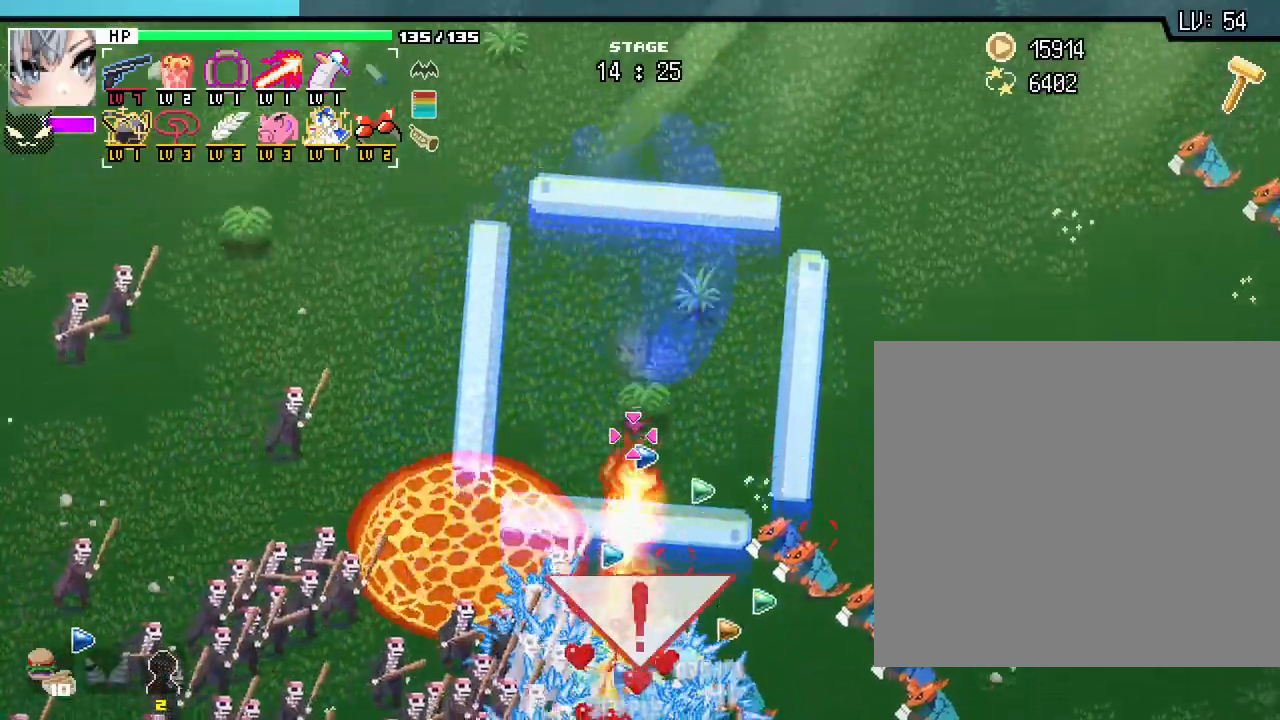
{"keys": ["s"], "mouse": [], "events": [[17, "d", "down"], [50, "w", "up"], [283, "s", "down"], [317, "d", "up"]]}
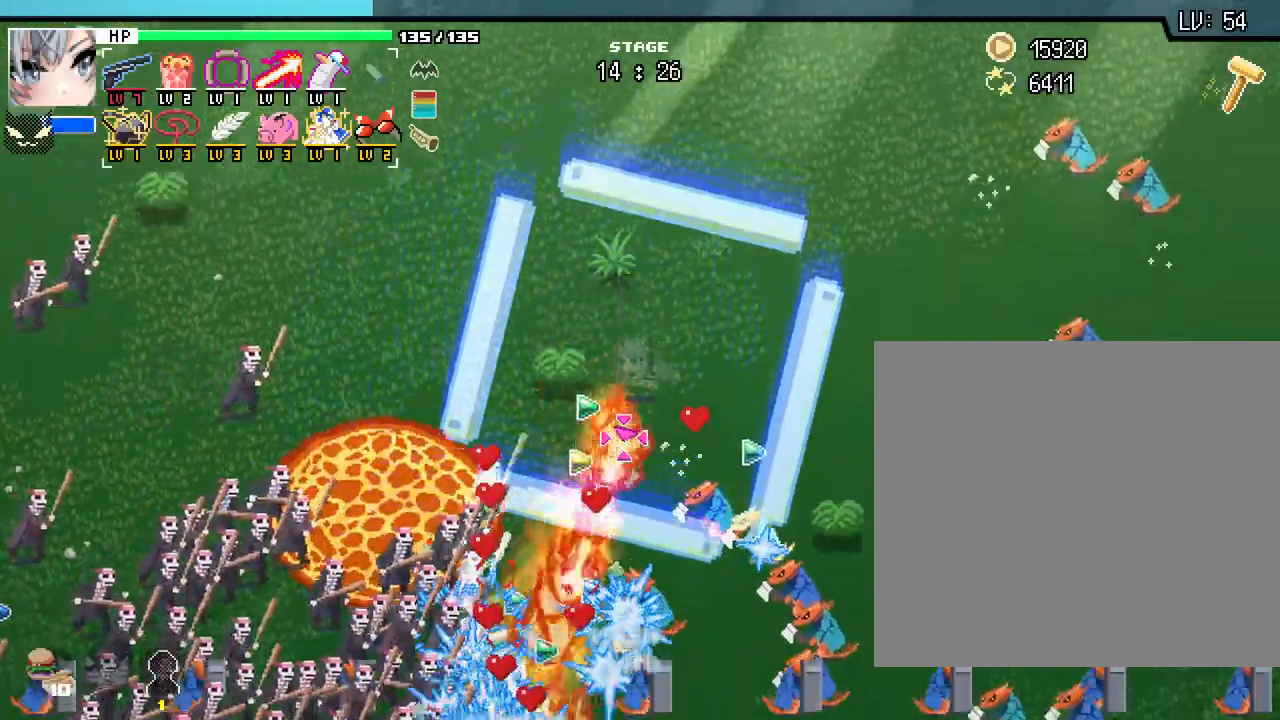
{"keys": ["d", "w"], "mouse": [], "events": [[100, "a", "down"], [100, "s", "up"], [217, "w", "down"], [267, "a", "up"], [367, "d", "down"]]}
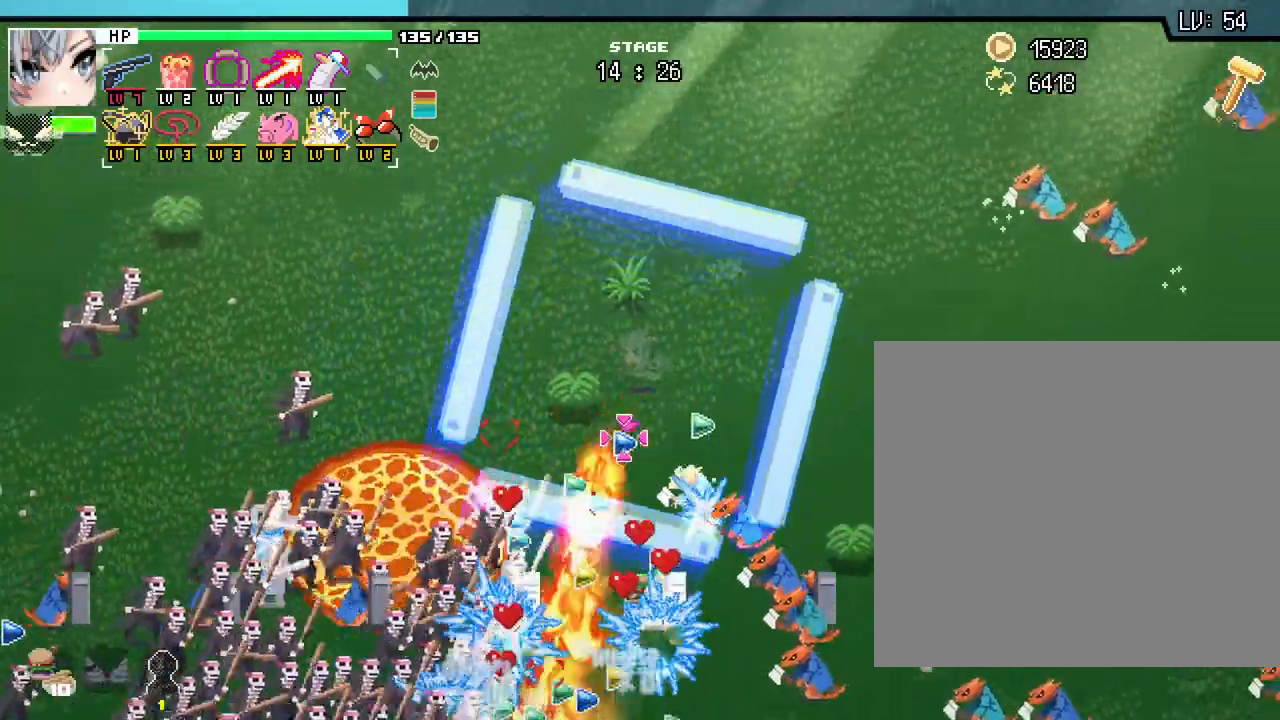
{"keys": ["d", "w"], "mouse": [], "events": [[17, "d", "up"], [483, "d", "down"]]}
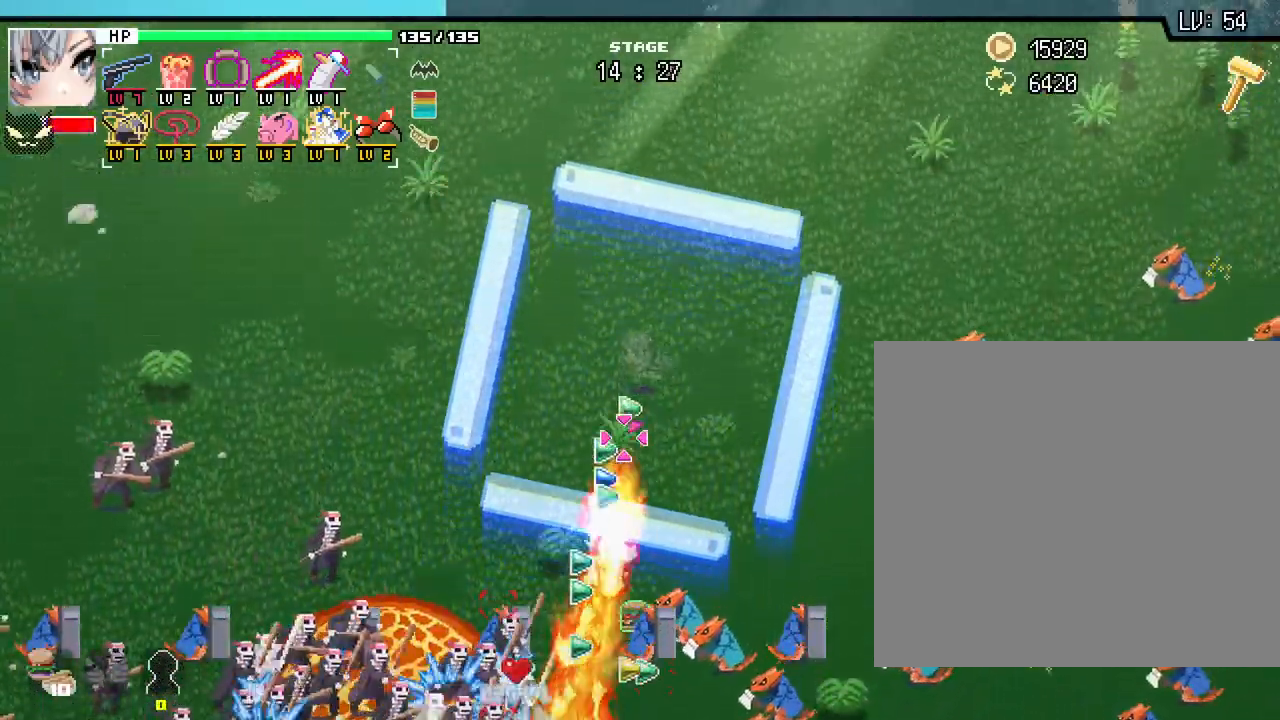
{"keys": [], "mouse": [], "events": [[150, "d", "up"], [417, "w", "up"]]}
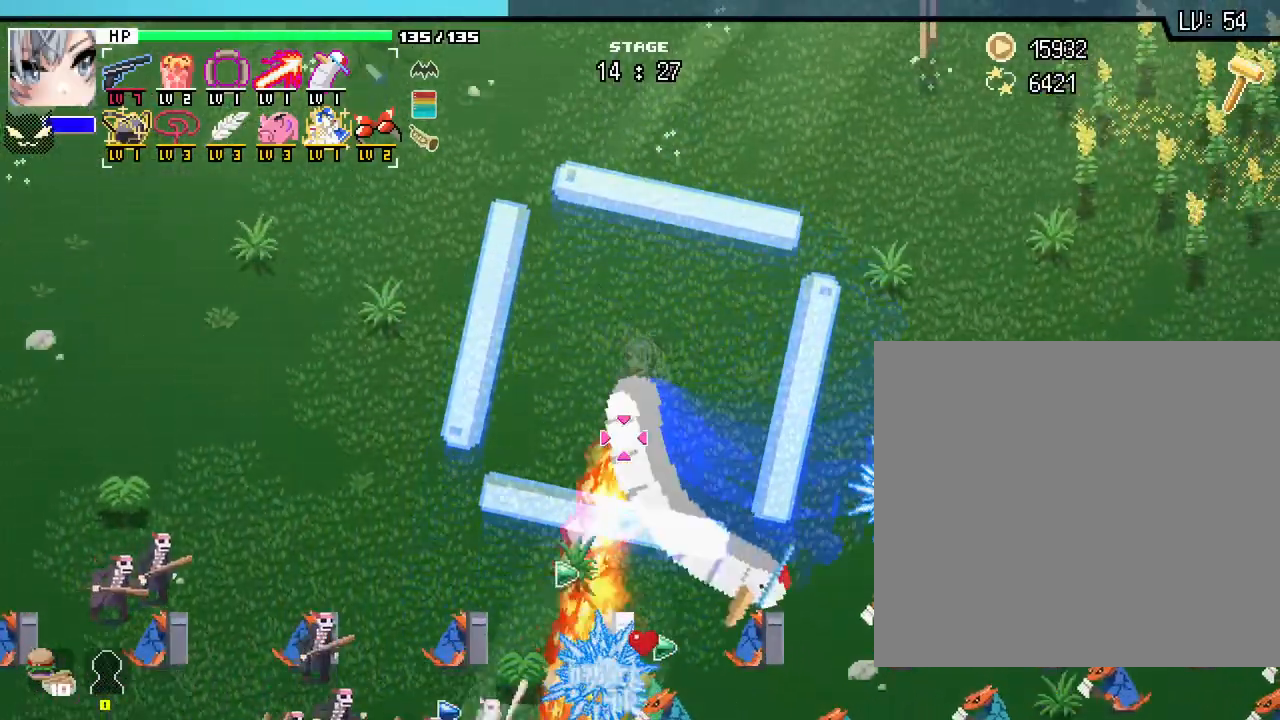
{"keys": ["w"], "mouse": [], "events": [[433, "w", "down"]]}
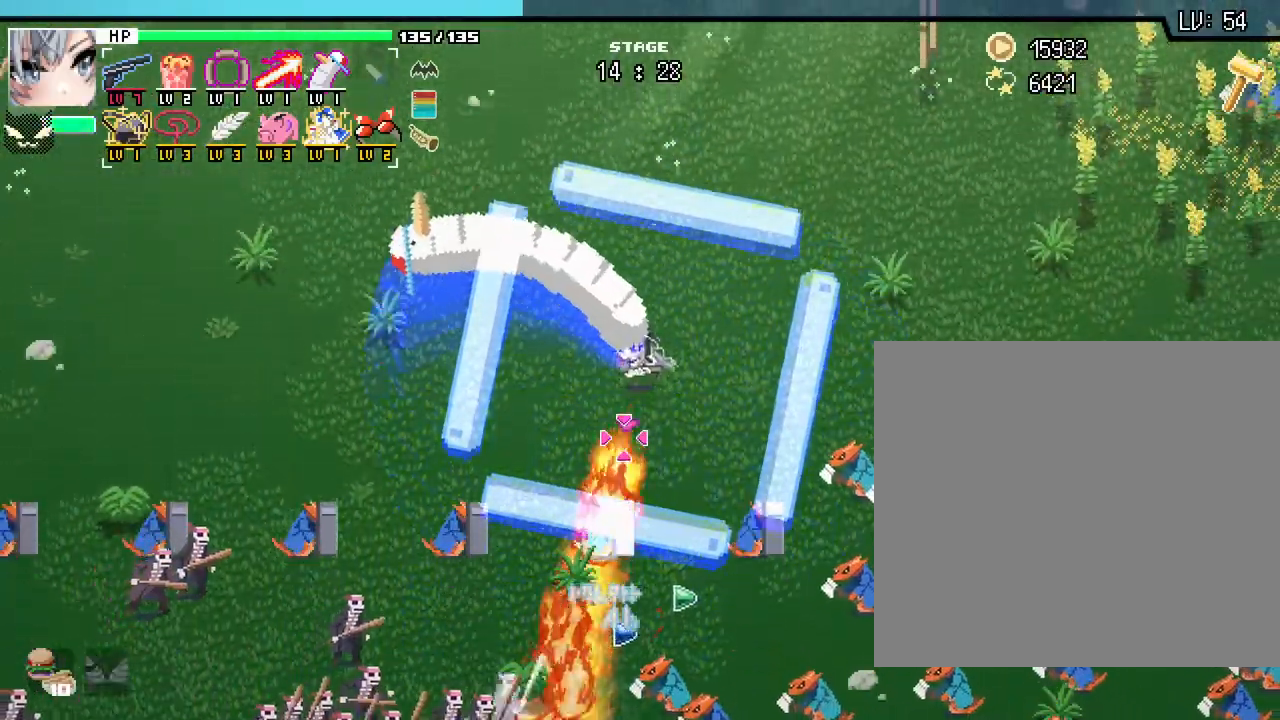
{"keys": ["w"], "mouse": [], "events": [[300, "d", "down"], [467, "d", "up"]]}
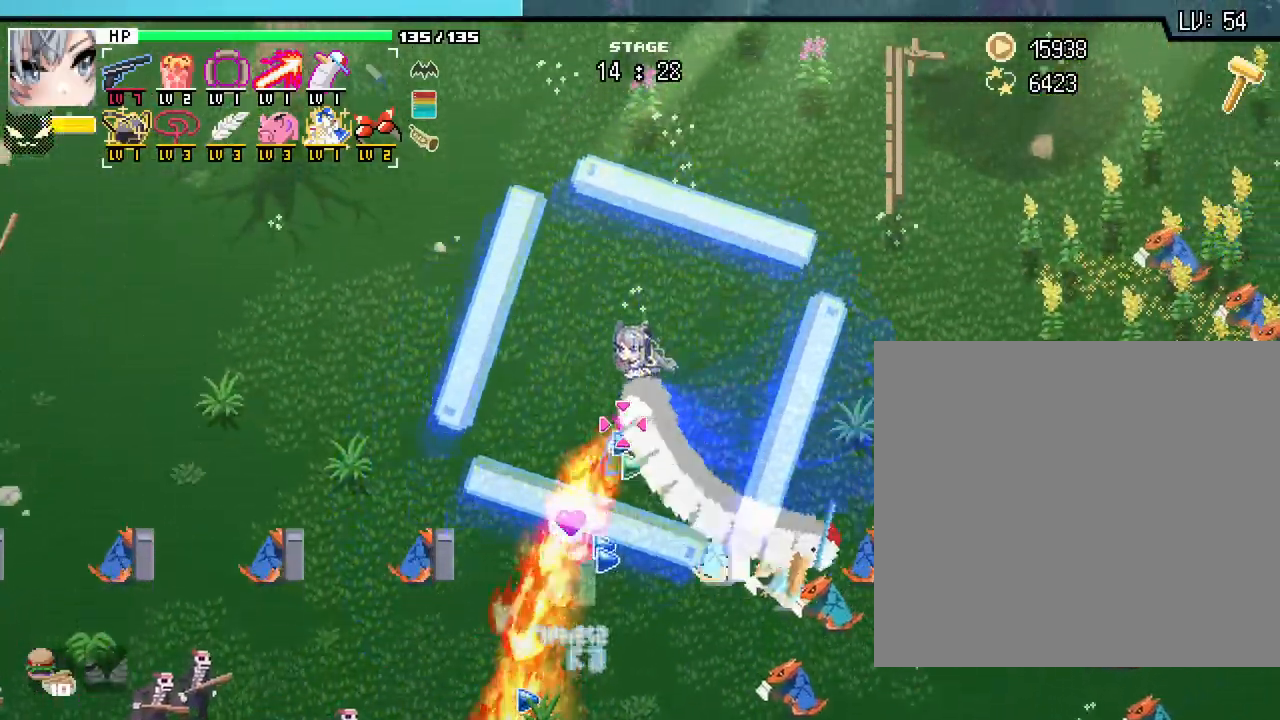
{"keys": [], "mouse": [], "events": [[117, "w", "up"], [200, "d", "down"], [333, "d", "up"]]}
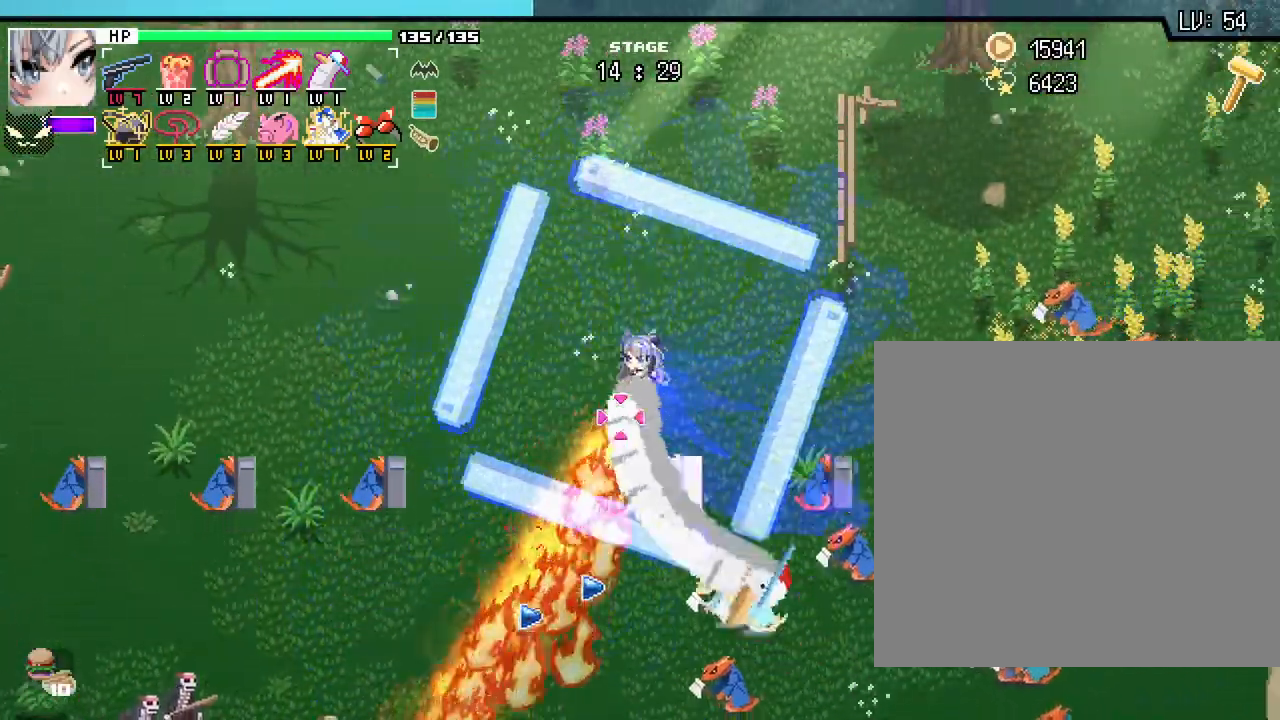
{"keys": [], "mouse": [], "events": []}
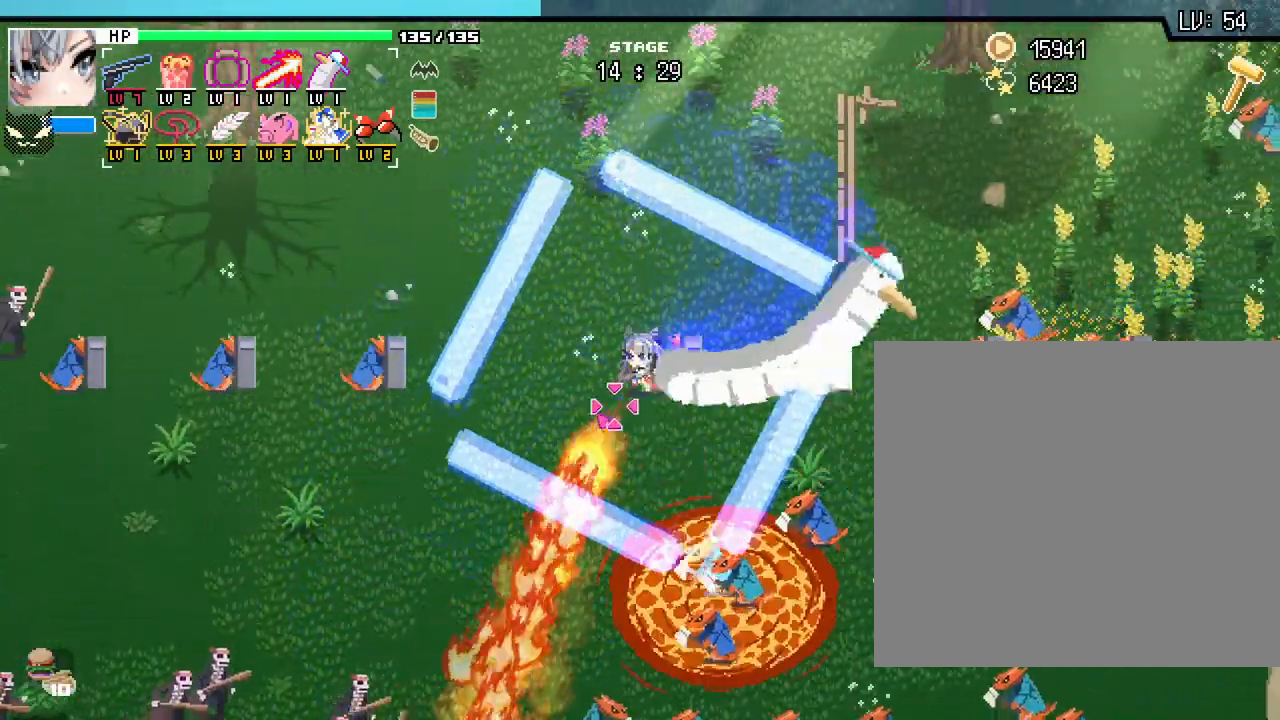
{"keys": [], "mouse": [], "events": [[33, "a", "down"], [150, "a", "up"]]}
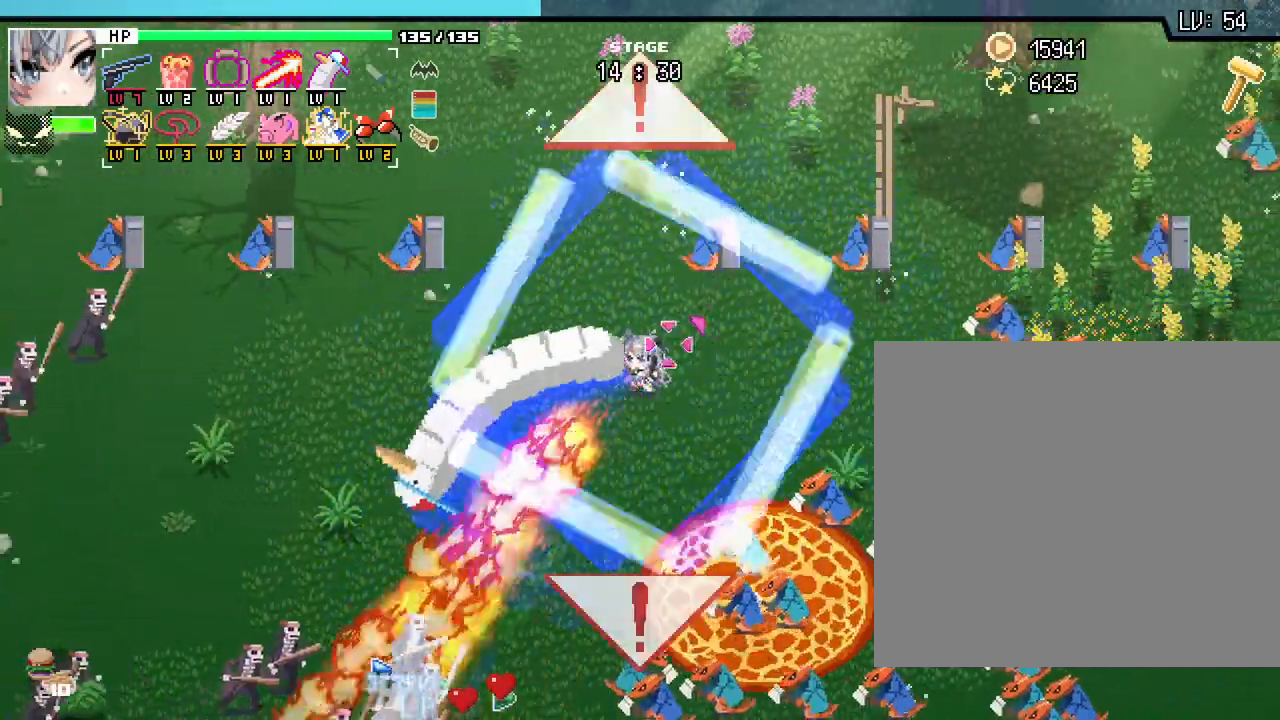
{"keys": ["w"], "mouse": [], "events": [[317, "w", "down"]]}
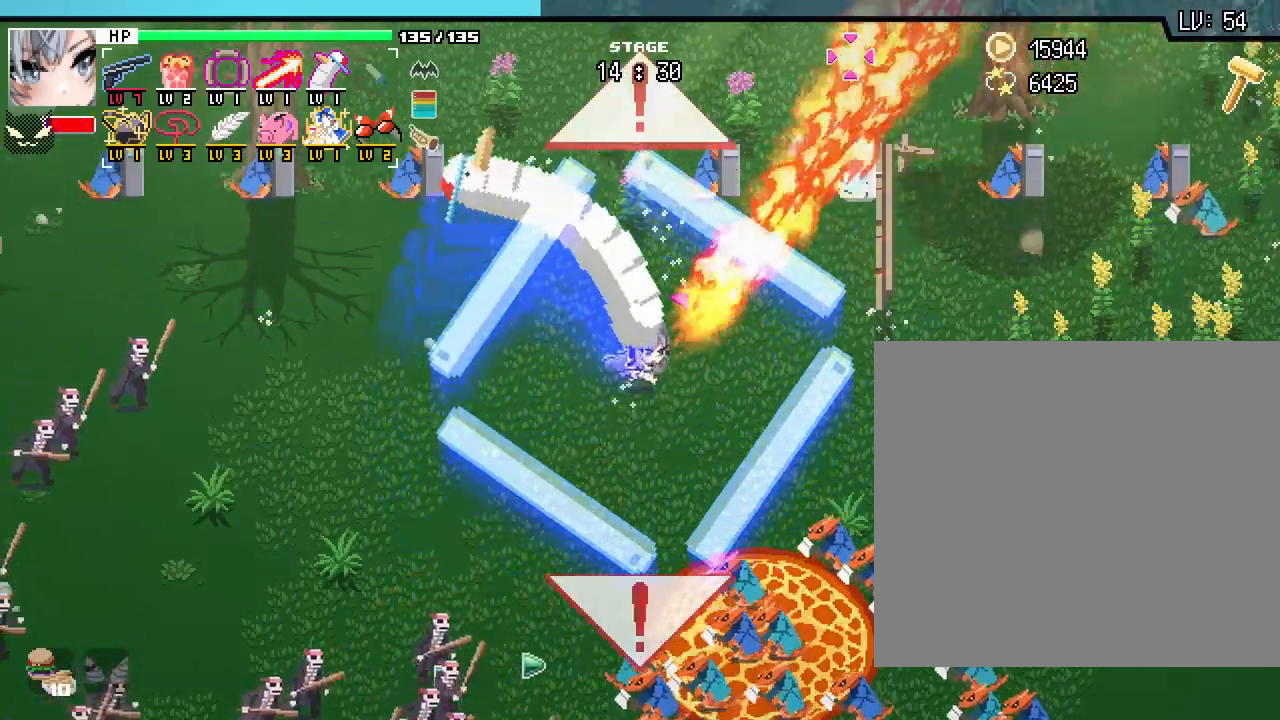
{"keys": [], "mouse": [], "events": [[150, "d", "down"], [267, "d", "up"], [383, "w", "up"]]}
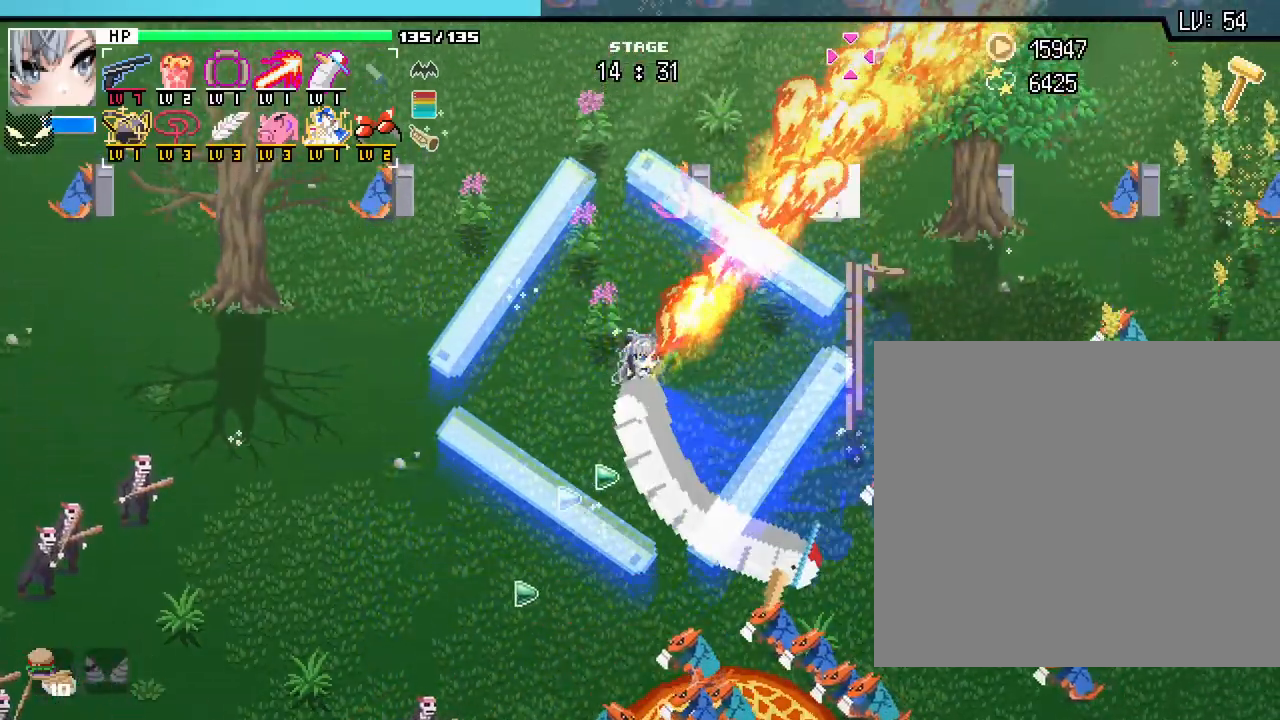
{"keys": ["w"], "mouse": [], "events": [[200, "w", "down"], [383, "w", "up"], [433, "w", "down"]]}
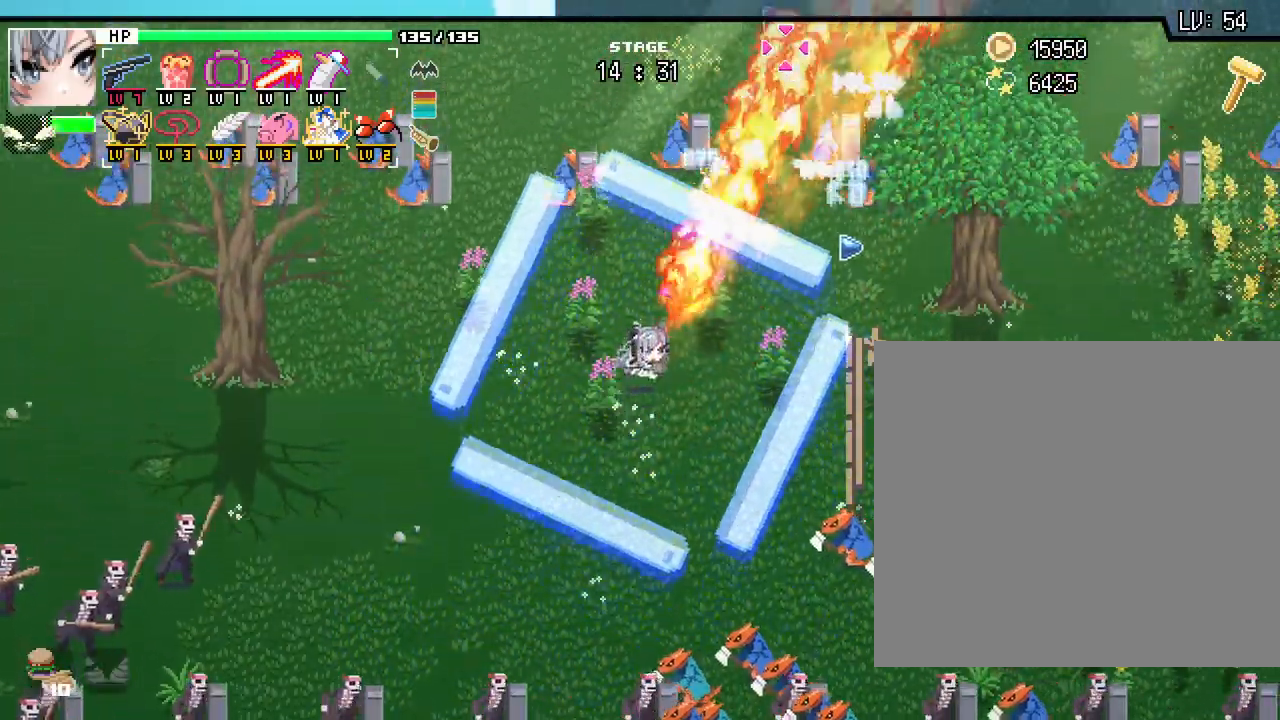
{"keys": ["w"], "mouse": [], "events": [[50, "w", "up"], [150, "d", "down"], [200, "d", "up"], [200, "w", "down"]]}
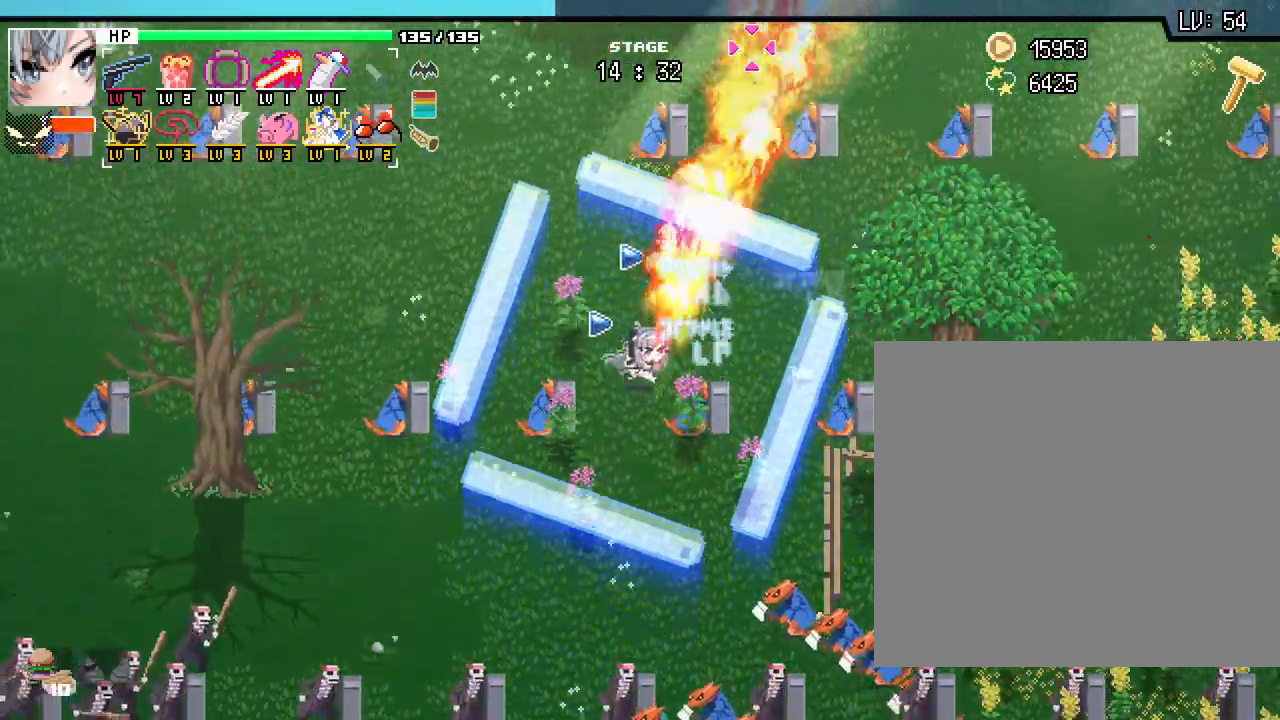
{"keys": [], "mouse": [], "events": [[200, "w", "up"]]}
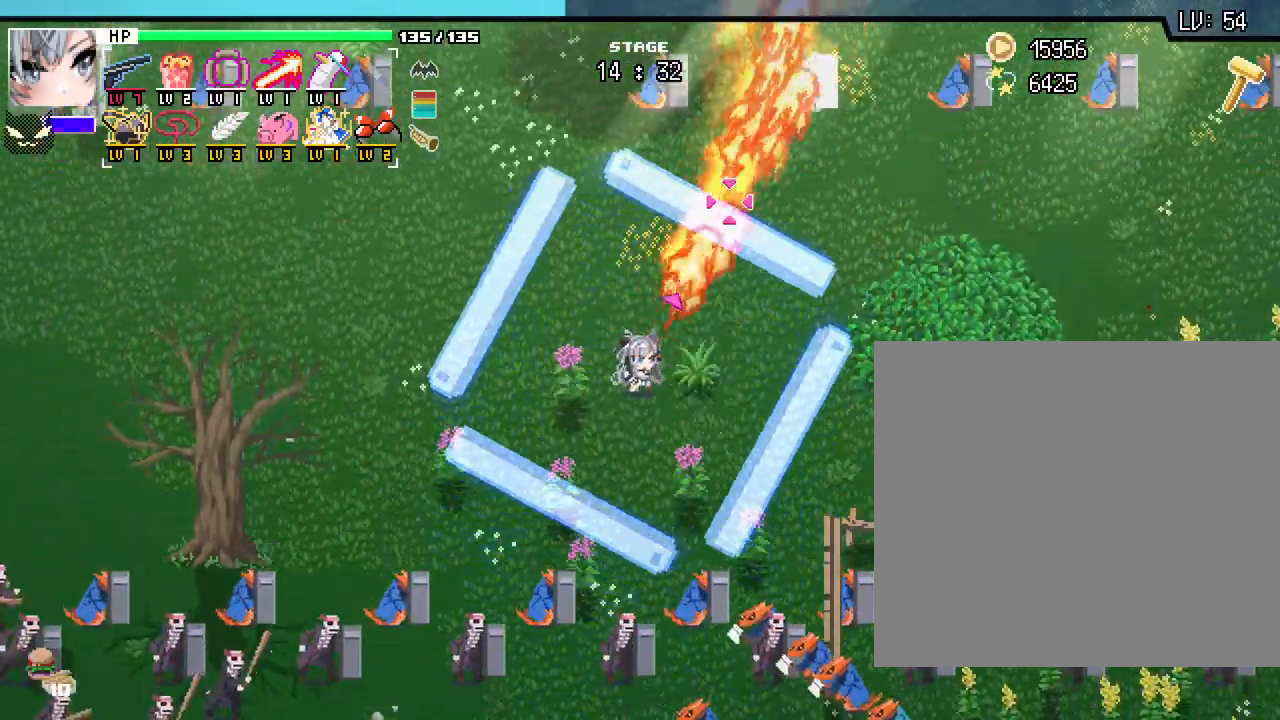
{"keys": [], "mouse": [], "events": [[67, "a", "down"], [267, "a", "up"]]}
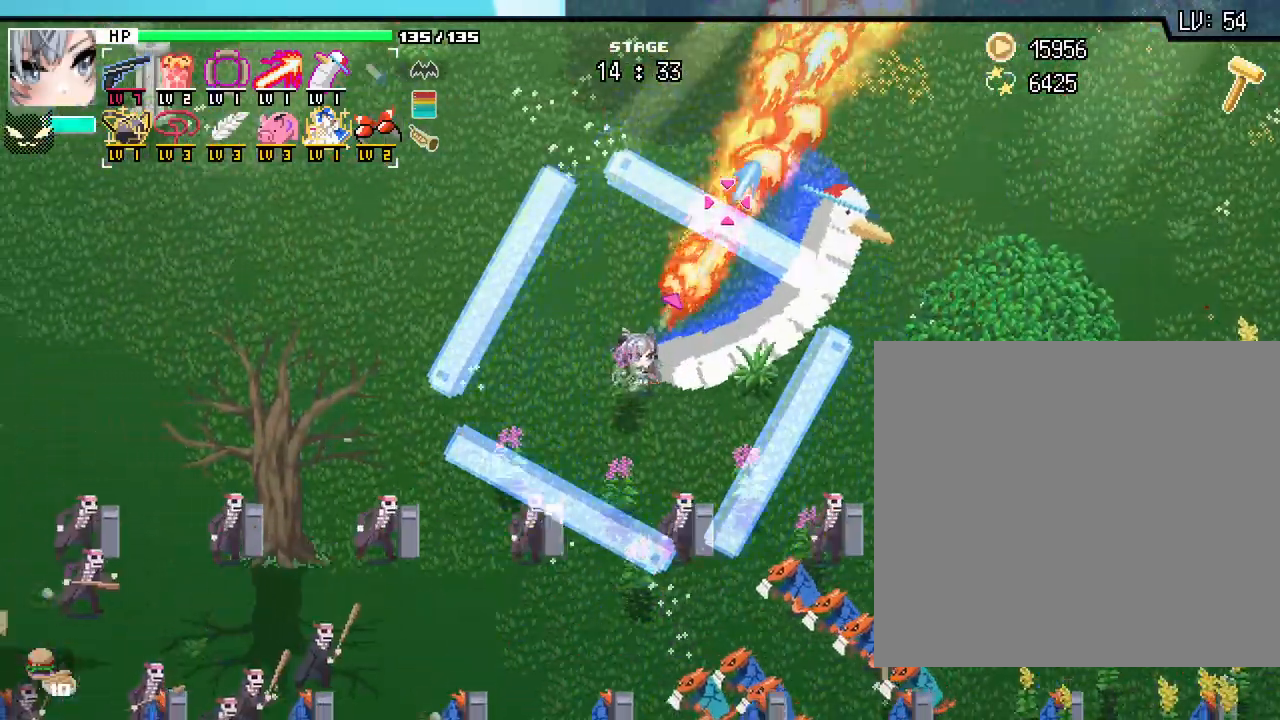
{"keys": [], "mouse": [], "events": []}
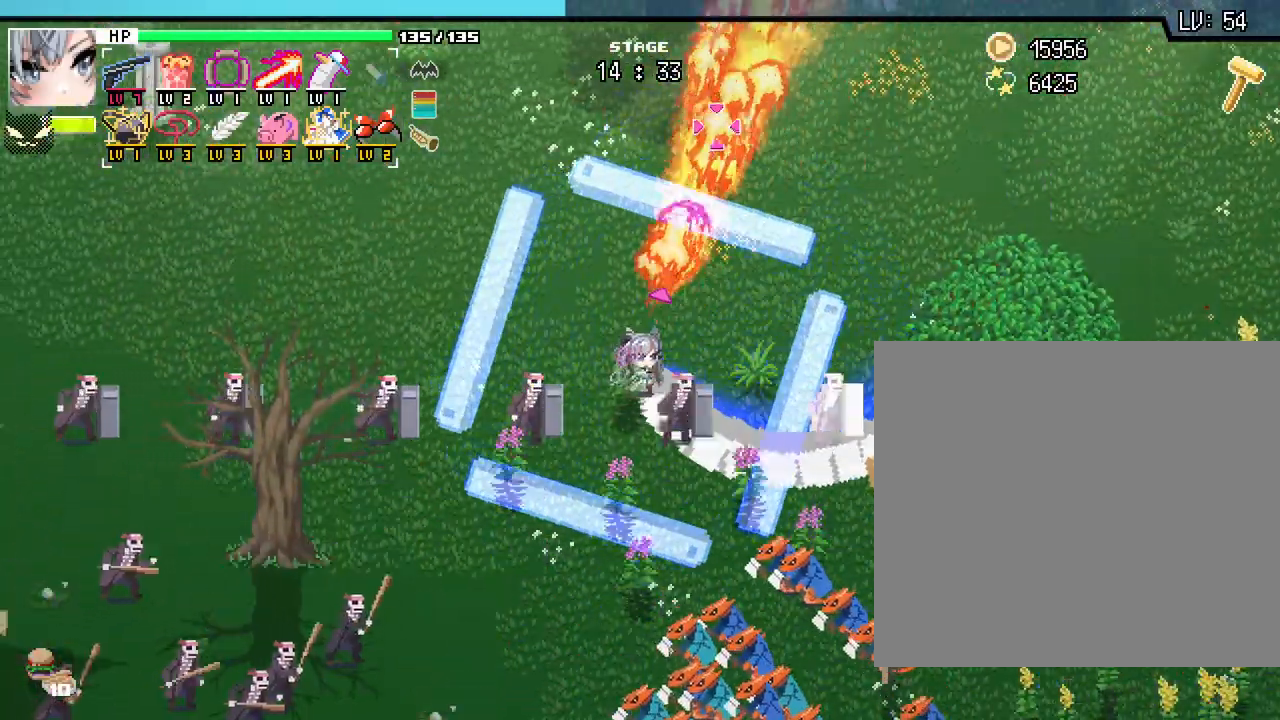
{"keys": [], "mouse": [], "events": []}
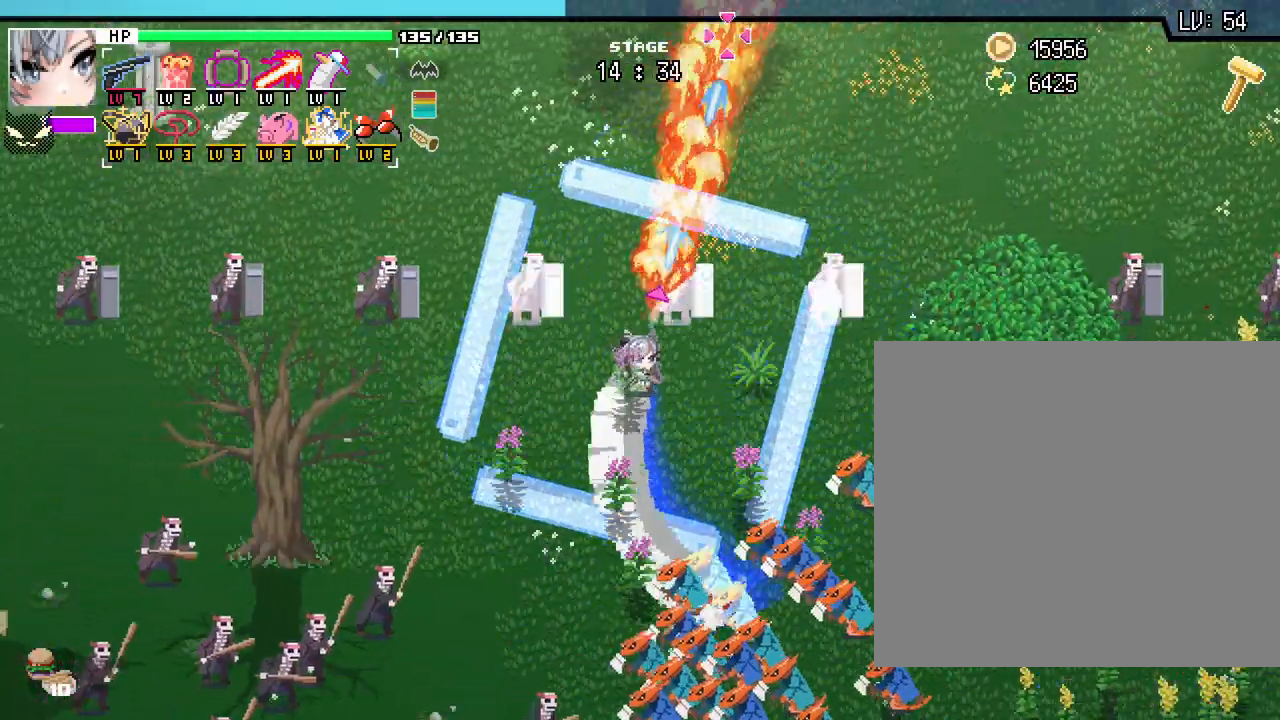
{"keys": [], "mouse": [], "events": []}